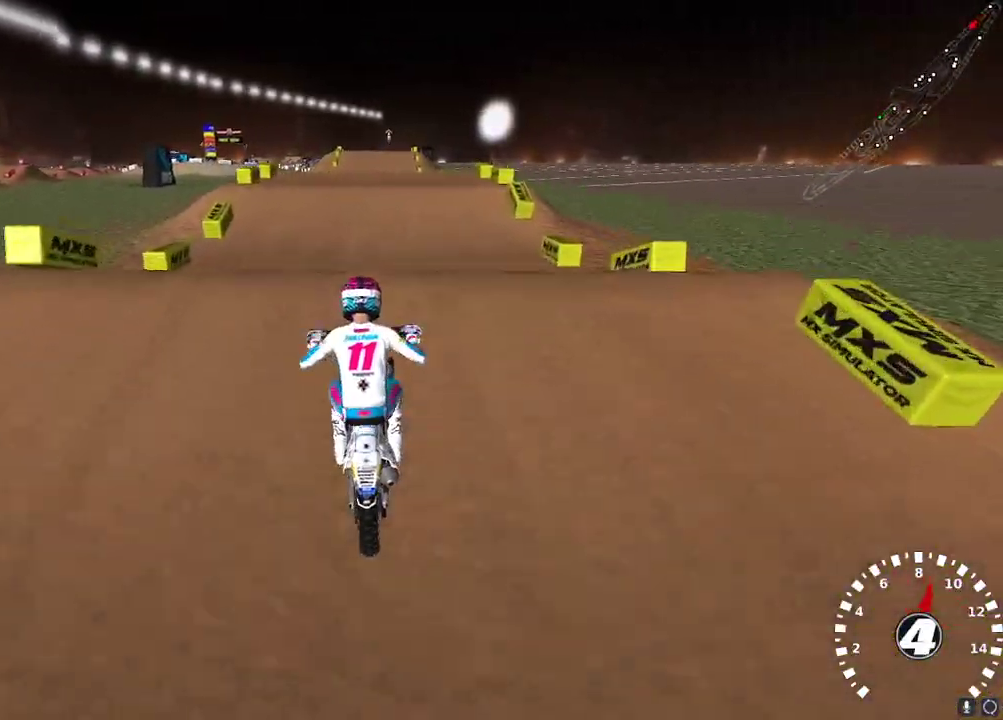
Gameplay with a controller (Xbox layout); each line is a JSON object with the inputs held at the frame after it. "events" lists button and stick changes between this image and that frame as [ms after this image, input, new state], when the widget could be followed in between.
{"buttons": ["R2"], "left_stick": "up-right", "right_stick": "up-left", "events": [[50, "left_stick", "left"], [100, "A", "down"], [100, "right_stick", "up"], [183, "left_stick", "up-left"], [200, "A", "up"], [267, "right_stick", "left"], [350, "left_stick", "up-right"], [350, "right_stick", "center"], [483, "right_stick", "up-left"]]}
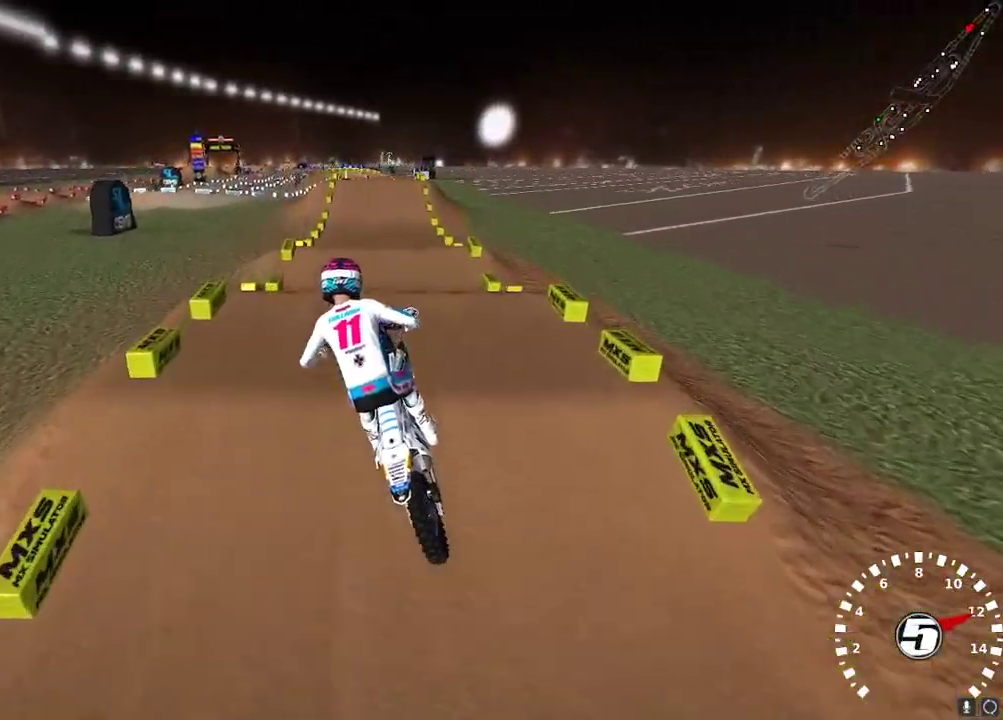
{"buttons": ["X", "L2"], "left_stick": "up-right", "right_stick": "up", "events": [[83, "right_stick", "up"], [217, "X", "down"], [267, "L2", "down"], [267, "left_stick", "up-left"], [317, "X", "up"], [333, "R2", "up"], [450, "X", "down"], [483, "left_stick", "up-right"]]}
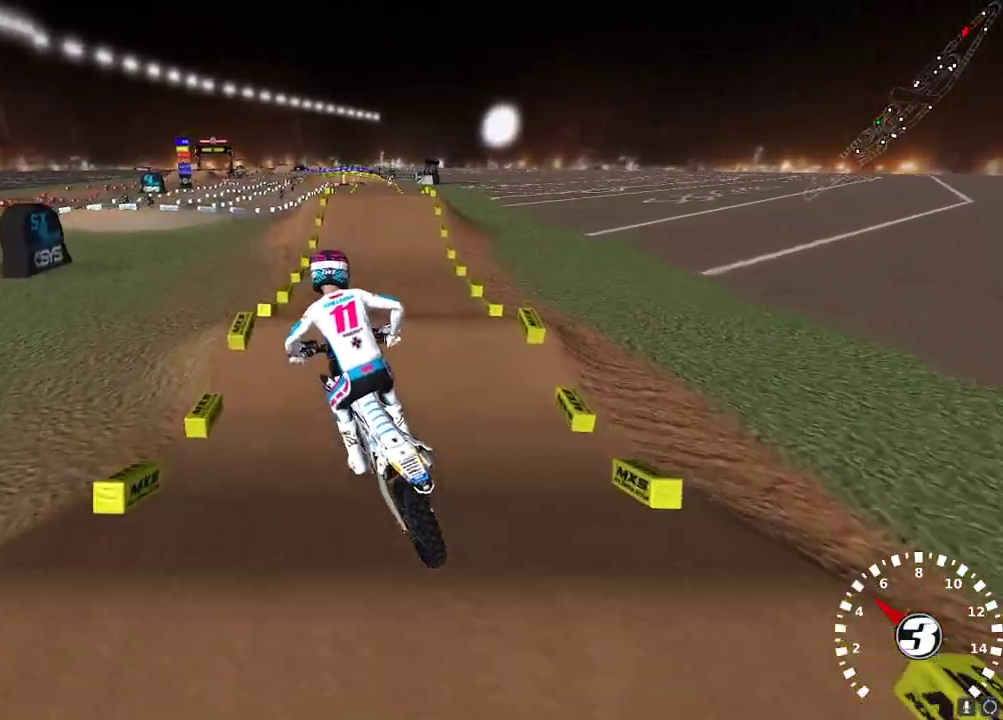
{"buttons": ["R2"], "left_stick": "left", "right_stick": "up-left", "events": [[33, "X", "up"], [83, "R2", "down"], [100, "L2", "up"], [100, "right_stick", "up-left"], [167, "left_stick", "center"], [467, "left_stick", "left"]]}
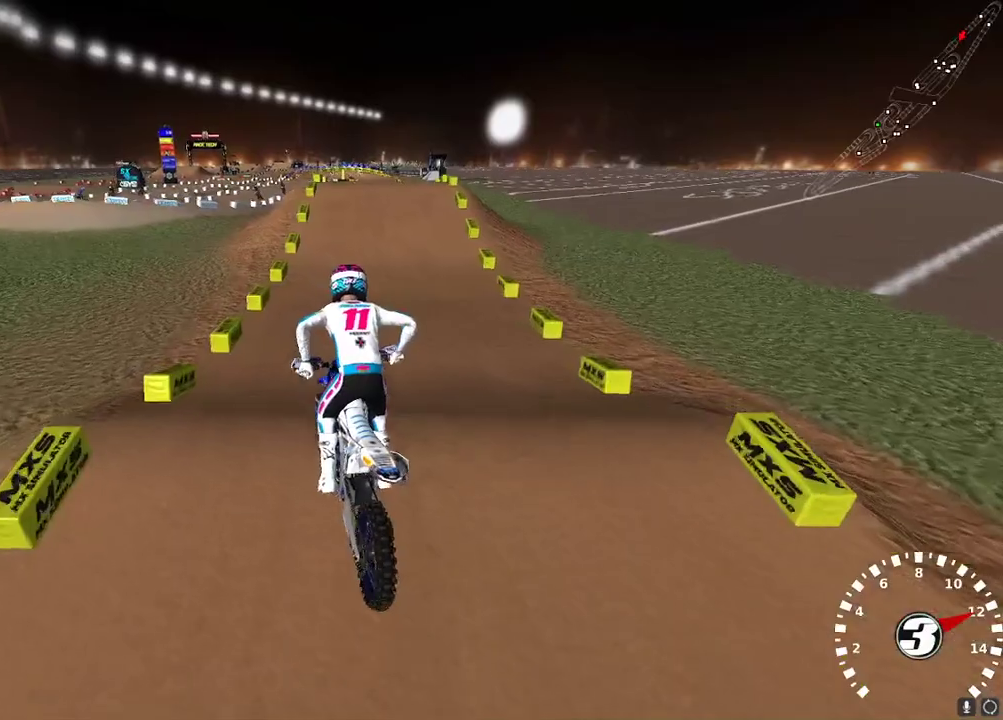
{"buttons": ["R2"], "left_stick": "center", "right_stick": "up", "events": [[117, "left_stick", "center"], [167, "right_stick", "center"], [300, "right_stick", "up-left"], [433, "right_stick", "up"]]}
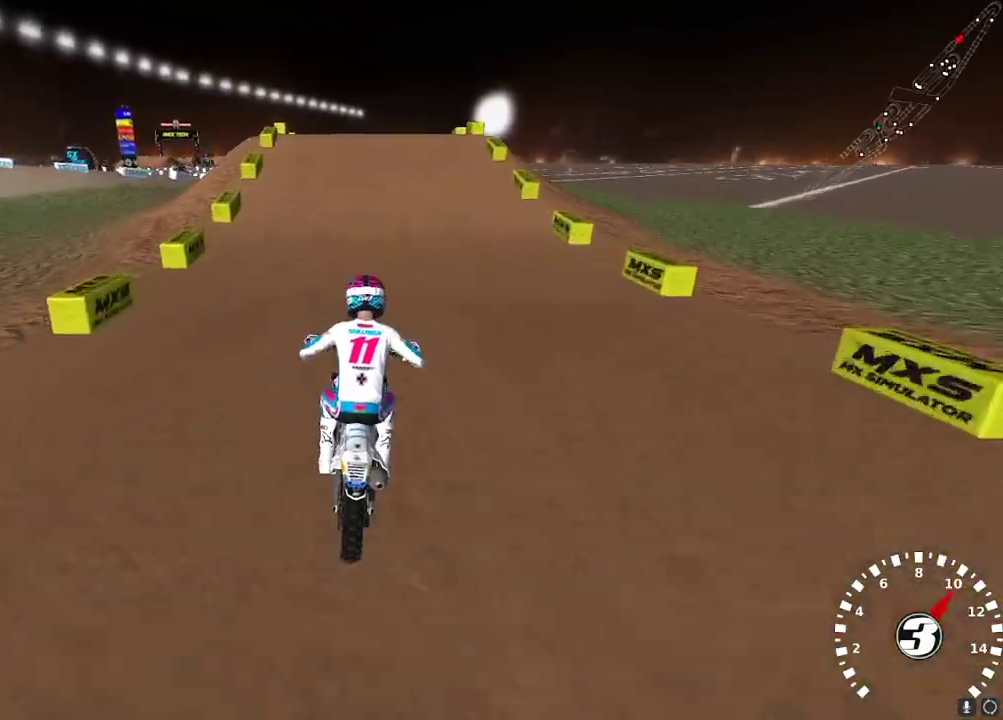
{"buttons": ["R2"], "left_stick": "center", "right_stick": "up", "events": [[350, "X", "down"], [433, "X", "up"]]}
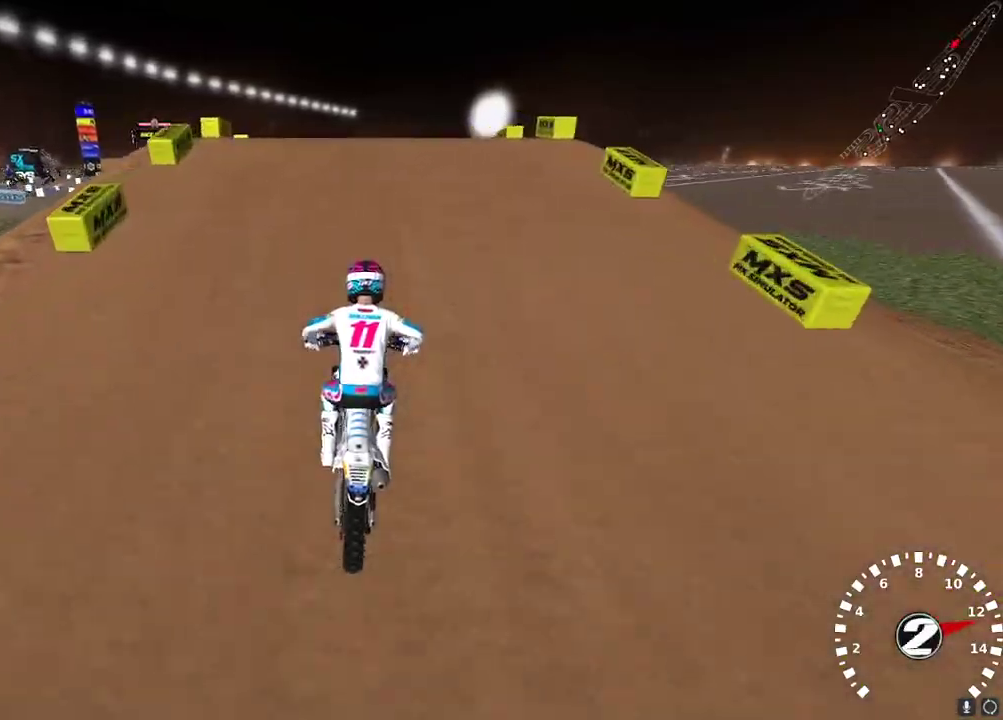
{"buttons": ["R2"], "left_stick": "center", "right_stick": "down", "events": [[33, "left_stick", "right"], [33, "right_stick", "up-left"], [150, "right_stick", "left"], [200, "left_stick", "center"], [267, "right_stick", "center"], [467, "right_stick", "down"]]}
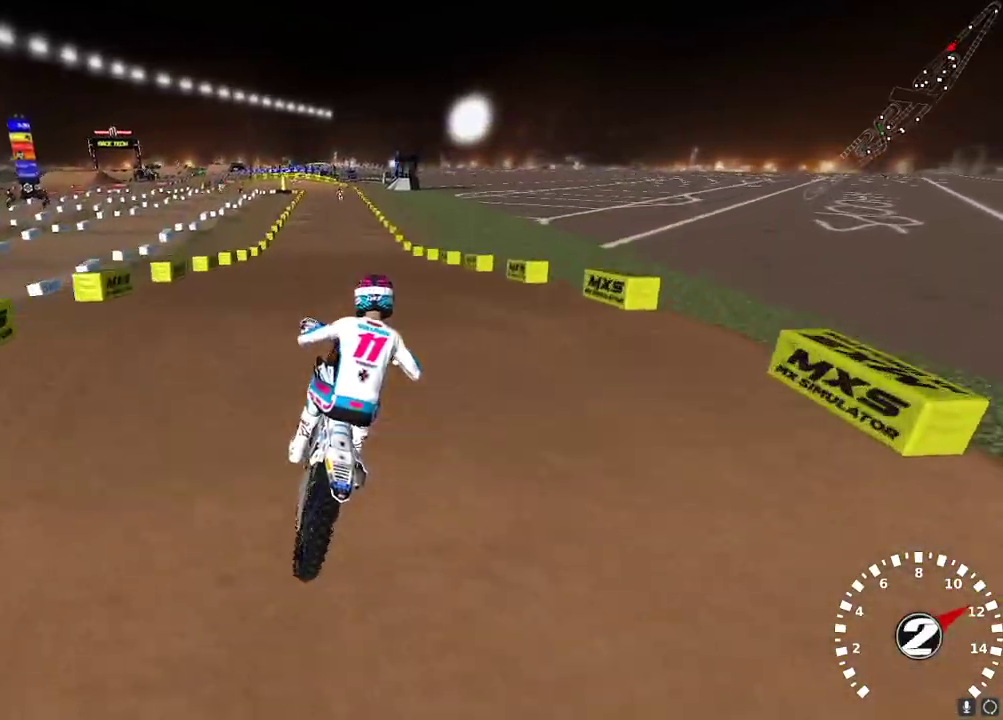
{"buttons": ["A", "R2"], "left_stick": "up-left", "right_stick": "up", "events": [[117, "left_stick", "up-right"], [300, "right_stick", "down-left"], [433, "left_stick", "up-left"], [433, "right_stick", "up-left"], [483, "right_stick", "up"], [500, "A", "down"]]}
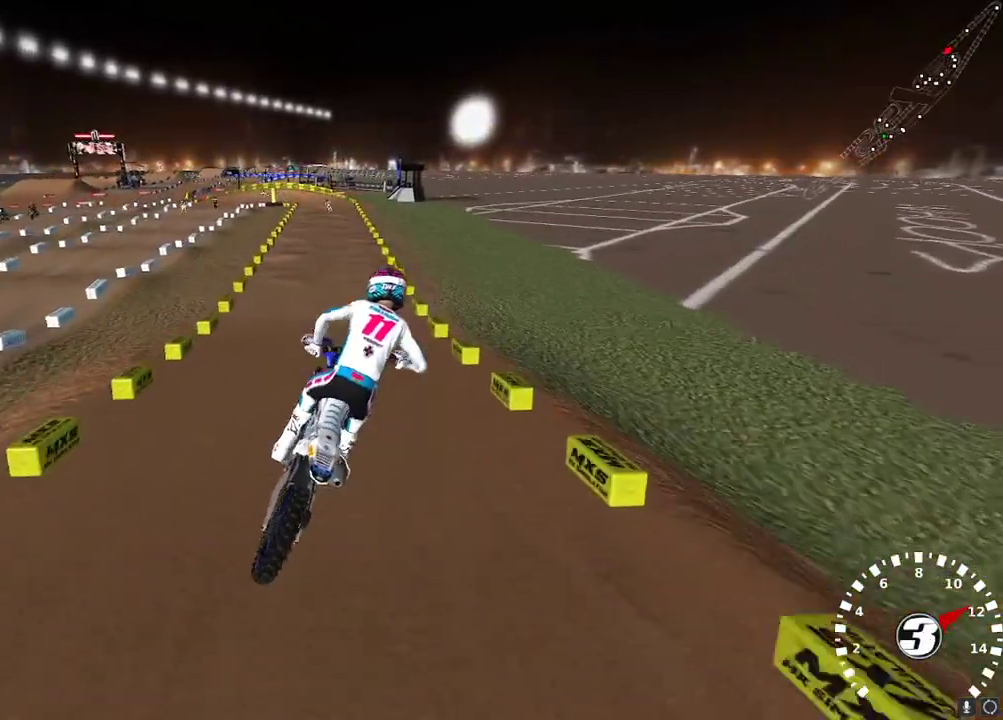
{"buttons": ["R2"], "left_stick": "center", "right_stick": "up-left", "events": [[117, "A", "up"], [200, "left_stick", "center"], [283, "right_stick", "up-left"]]}
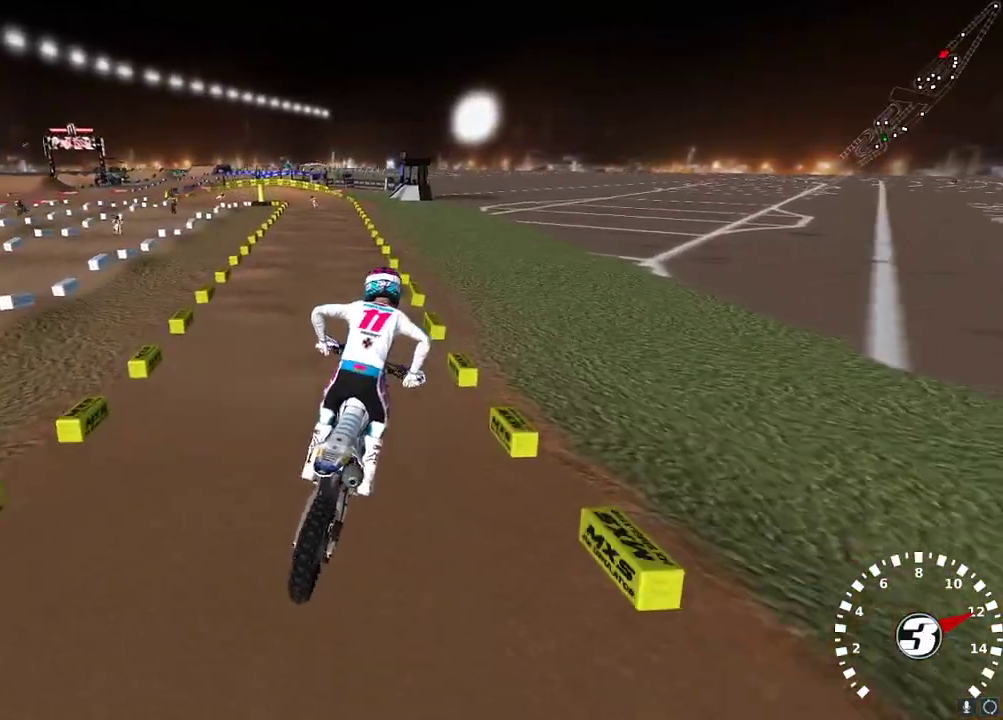
{"buttons": ["R2"], "left_stick": "center", "right_stick": "up-left", "events": [[67, "left_stick", "left"], [150, "left_stick", "center"]]}
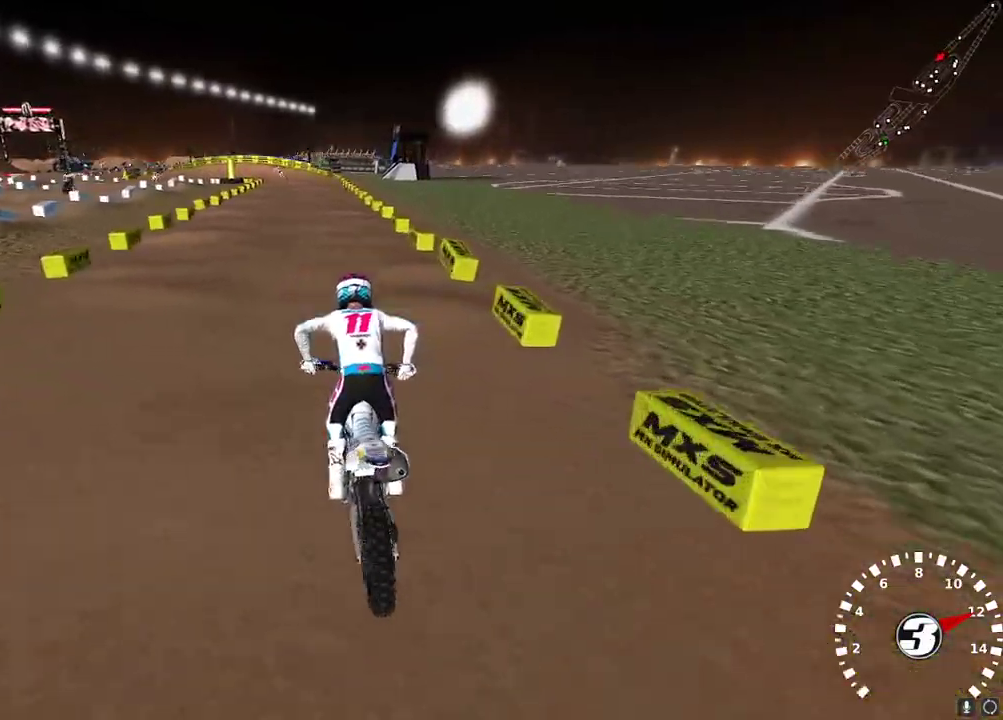
{"buttons": ["R2"], "left_stick": "center", "right_stick": "center", "events": [[233, "right_stick", "down-left"], [333, "right_stick", "center"]]}
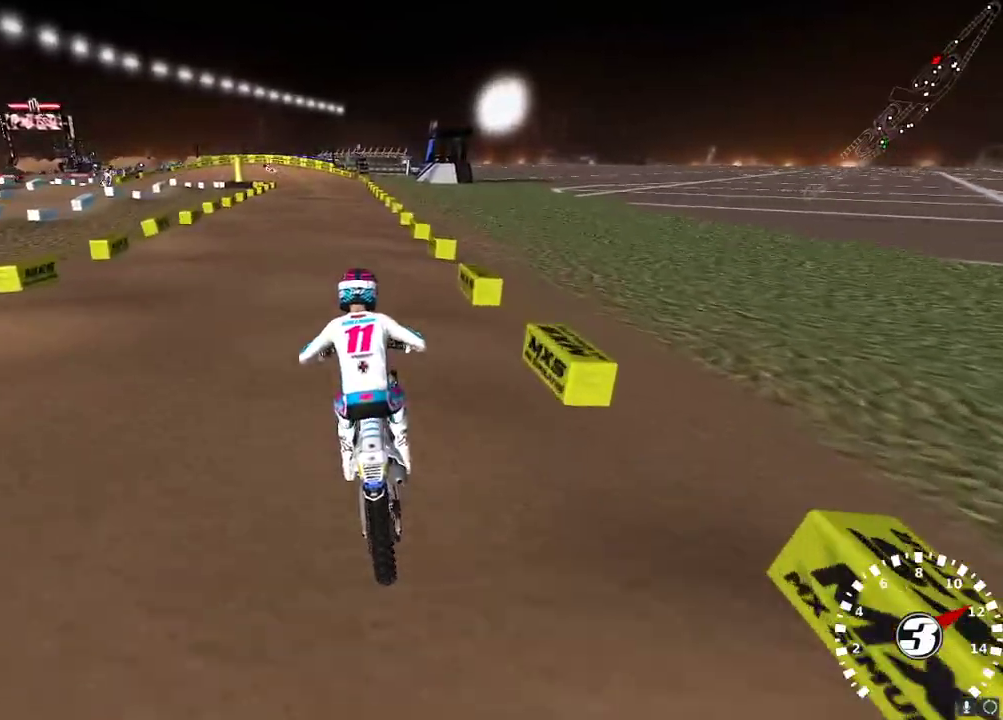
{"buttons": ["R2"], "left_stick": "center", "right_stick": "center", "events": [[100, "X", "down"], [200, "X", "up"]]}
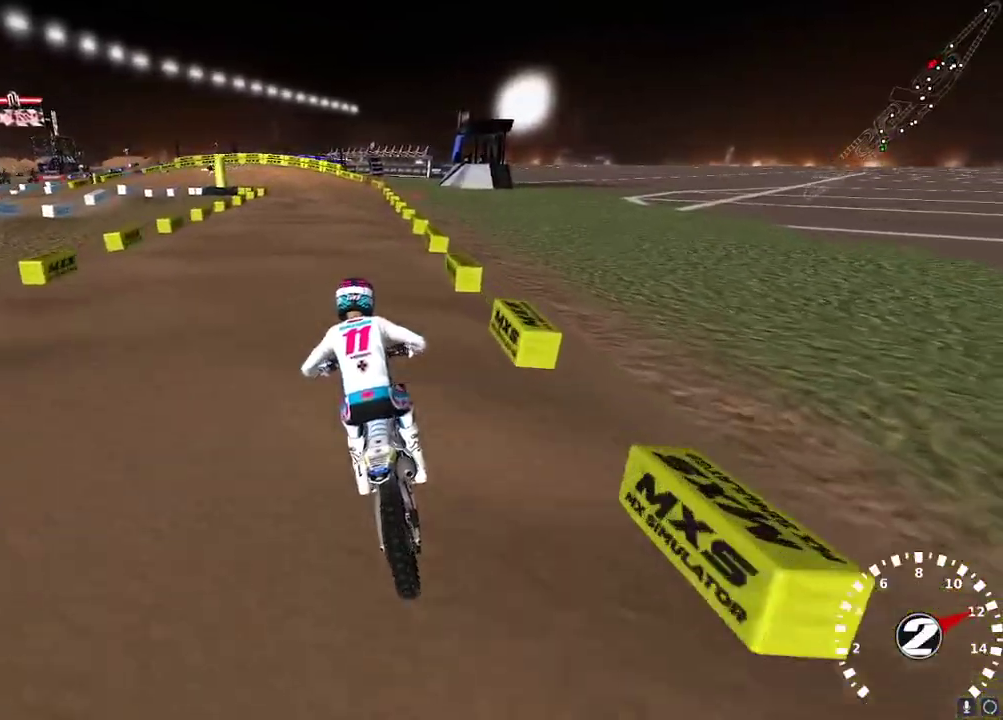
{"buttons": ["R2"], "left_stick": "center", "right_stick": "center", "events": []}
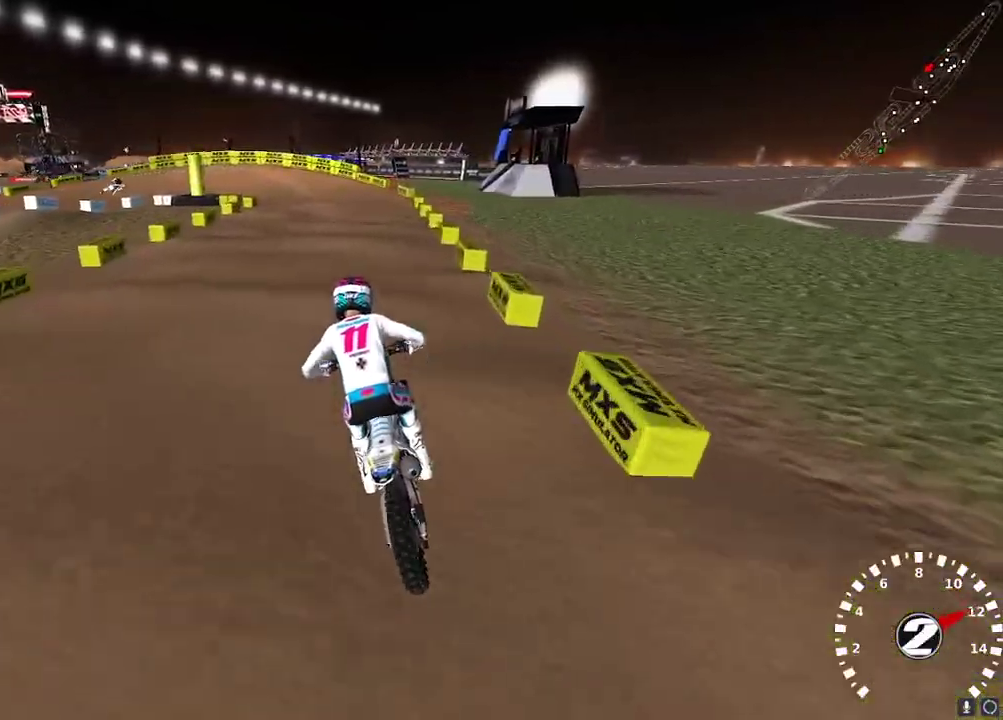
{"buttons": [], "left_stick": "center", "right_stick": "center", "events": [[33, "R2", "up"], [167, "R2", "down"], [183, "right_stick", "down"], [317, "right_stick", "center"], [350, "R2", "up"]]}
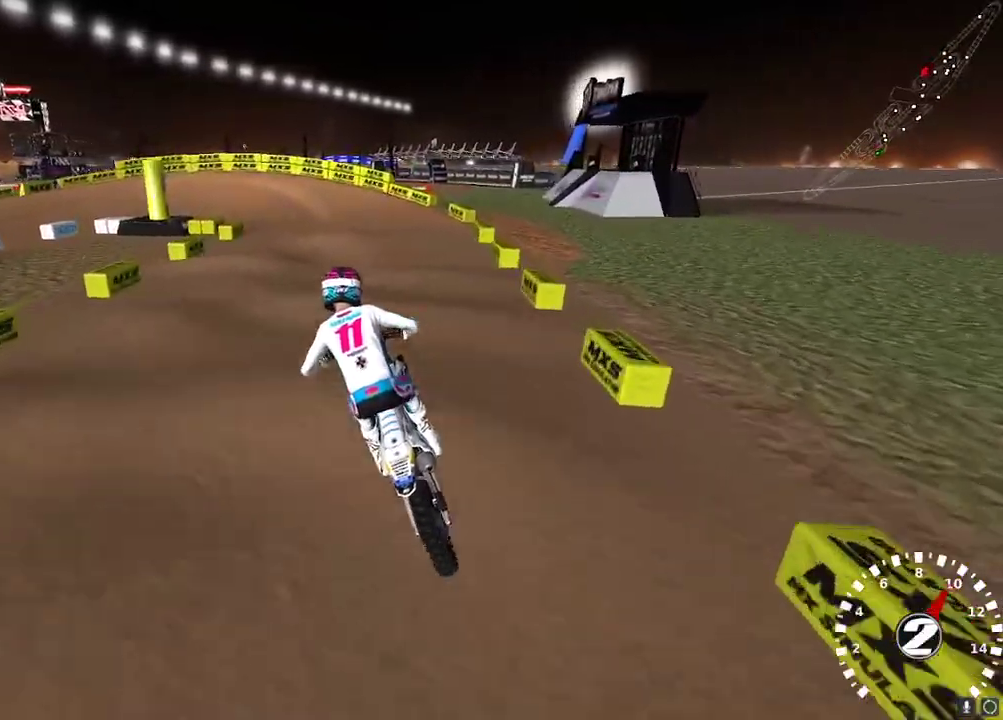
{"buttons": ["L2"], "left_stick": "center", "right_stick": "up-left", "events": [[50, "R2", "down"], [67, "right_stick", "down"], [167, "R2", "up"], [333, "right_stick", "center"], [400, "right_stick", "up-left"], [433, "L2", "down"]]}
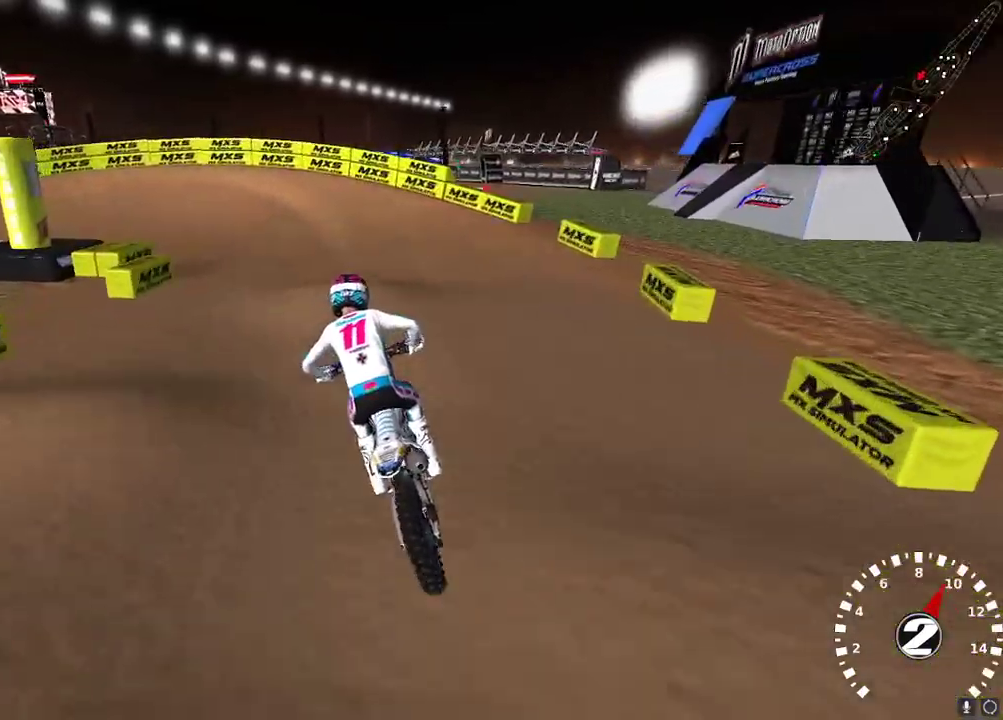
{"buttons": ["X"], "left_stick": "center", "right_stick": "center", "events": [[33, "left_stick", "down-left"], [133, "L2", "up"], [133, "left_stick", "center"], [133, "right_stick", "down-left"], [183, "left_stick", "down-left"], [367, "right_stick", "center"], [467, "X", "down"], [467, "left_stick", "center"]]}
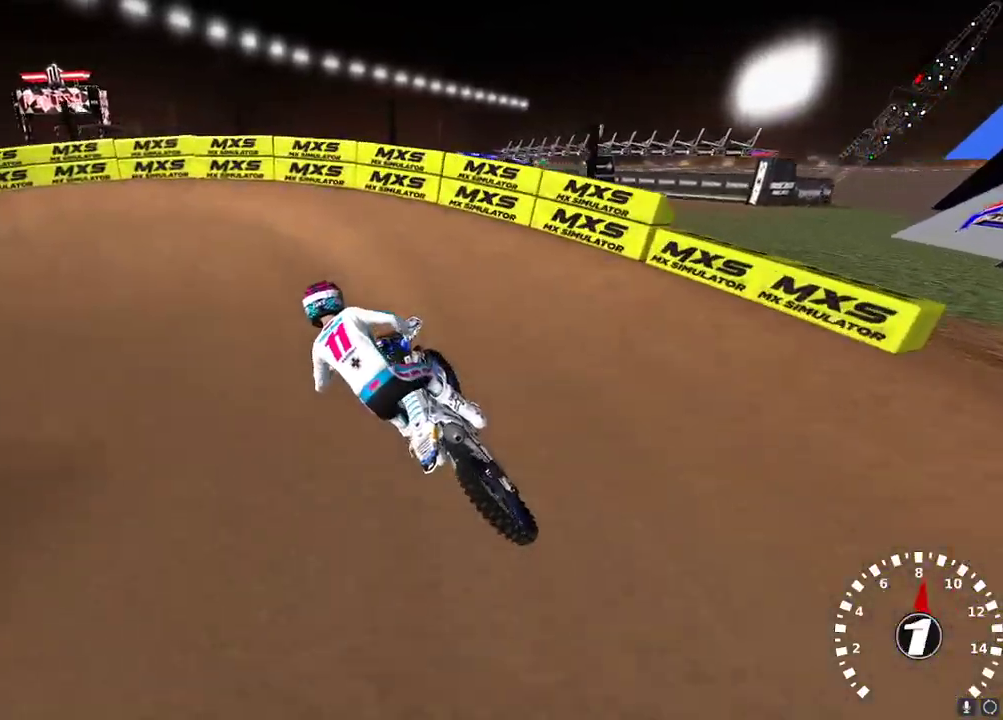
{"buttons": [], "left_stick": "down-left", "right_stick": "center", "events": [[67, "X", "up"], [150, "Y", "down"], [217, "left_stick", "left"], [250, "L2", "down"], [417, "Y", "up"], [450, "L2", "up"], [483, "left_stick", "down-left"]]}
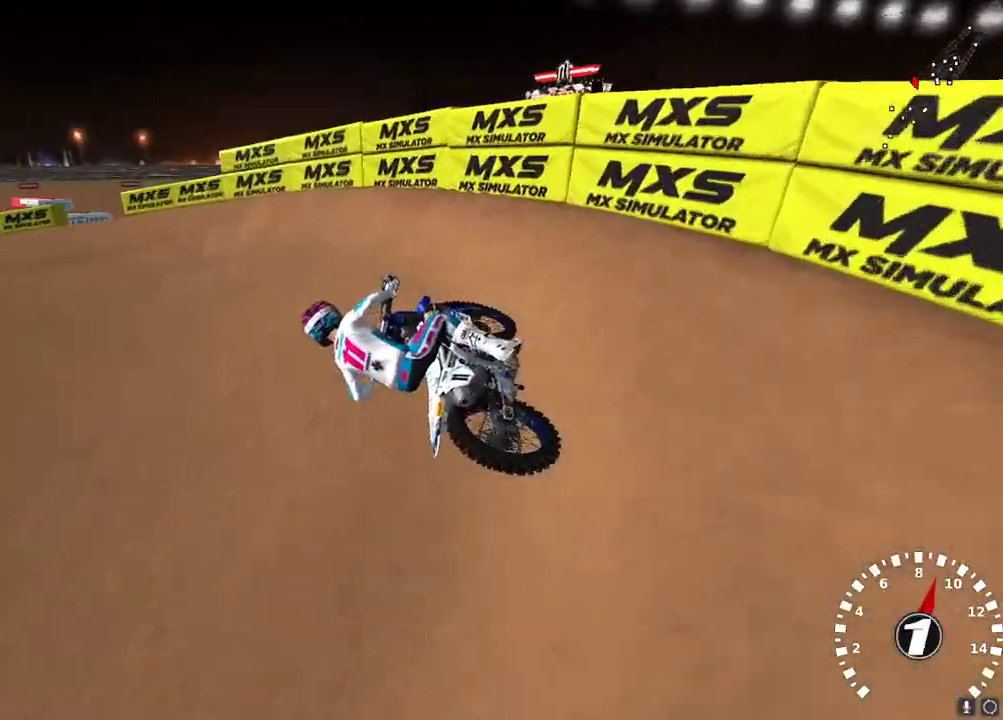
{"buttons": ["R2"], "left_stick": "center", "right_stick": "up-left", "events": [[67, "R2", "down"], [67, "right_stick", "up-left"], [233, "R2", "up"], [317, "R2", "down"], [383, "left_stick", "center"]]}
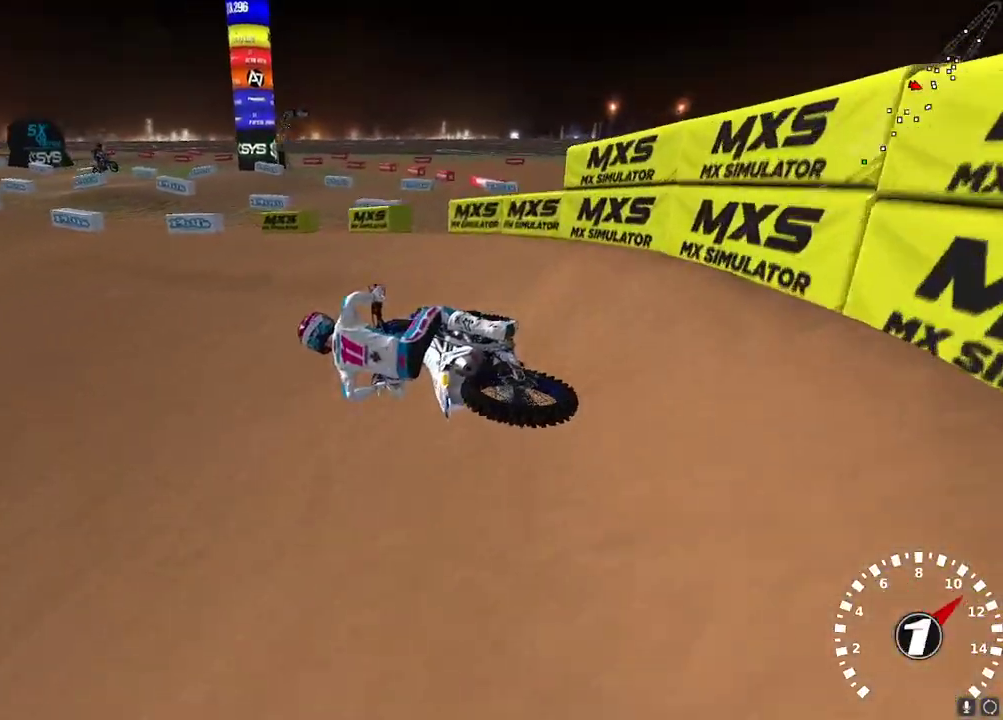
{"buttons": ["R2"], "left_stick": "center", "right_stick": "up", "events": [[117, "left_stick", "right"], [133, "right_stick", "up"], [167, "A", "down"], [167, "left_stick", "up-right"], [283, "A", "up"], [350, "A", "down"], [417, "left_stick", "center"], [467, "A", "up"]]}
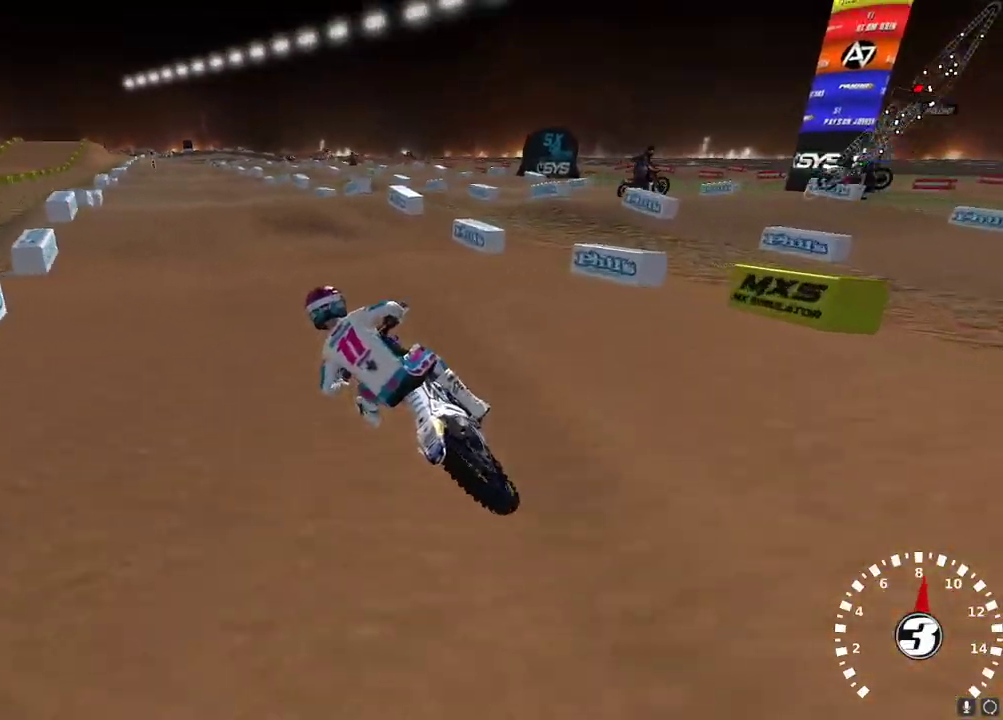
{"buttons": ["R2"], "left_stick": "center", "right_stick": "up", "events": [[33, "left_stick", "right"], [100, "left_stick", "center"], [233, "left_stick", "right"], [350, "left_stick", "center"]]}
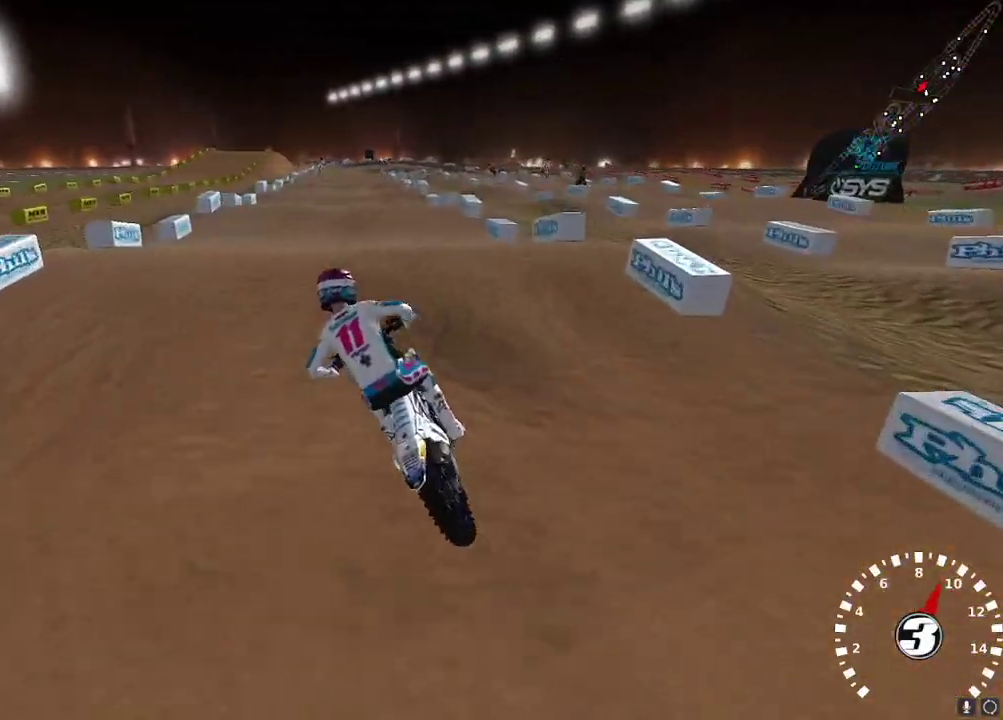
{"buttons": ["A", "R2"], "left_stick": "right", "right_stick": "up", "events": [[33, "right_stick", "center"], [133, "right_stick", "down"], [183, "right_stick", "center"], [267, "left_stick", "left"], [333, "left_stick", "center"], [333, "right_stick", "up-left"], [383, "left_stick", "right"], [433, "right_stick", "up"], [467, "A", "down"]]}
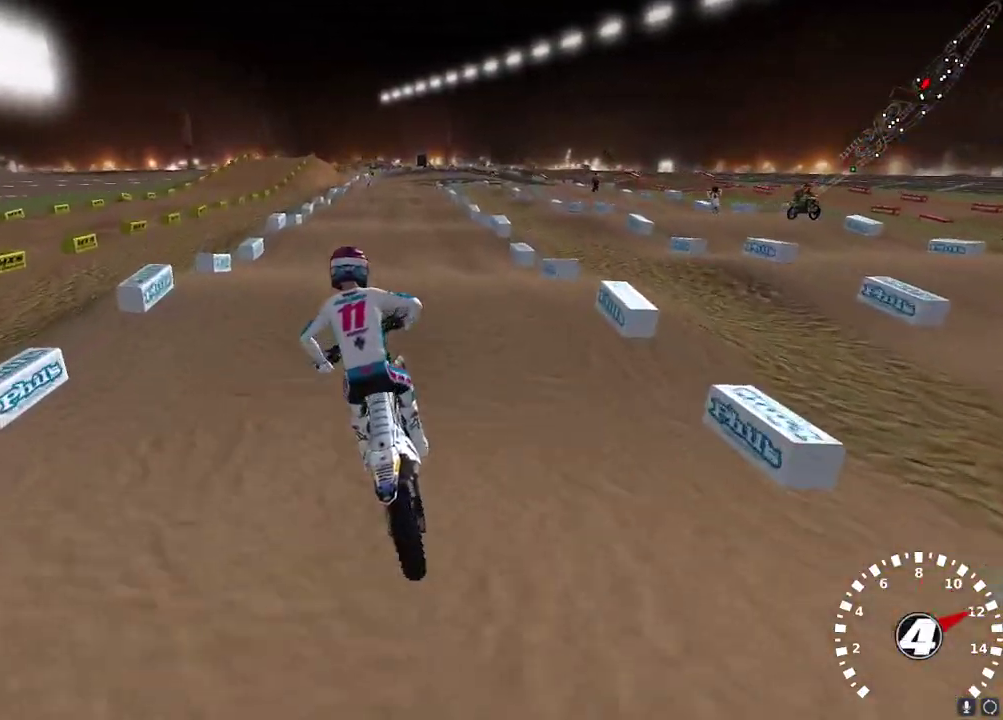
{"buttons": ["R2"], "left_stick": "center", "right_stick": "down", "events": [[83, "A", "up"], [83, "left_stick", "center"], [350, "right_stick", "center"], [433, "right_stick", "down"]]}
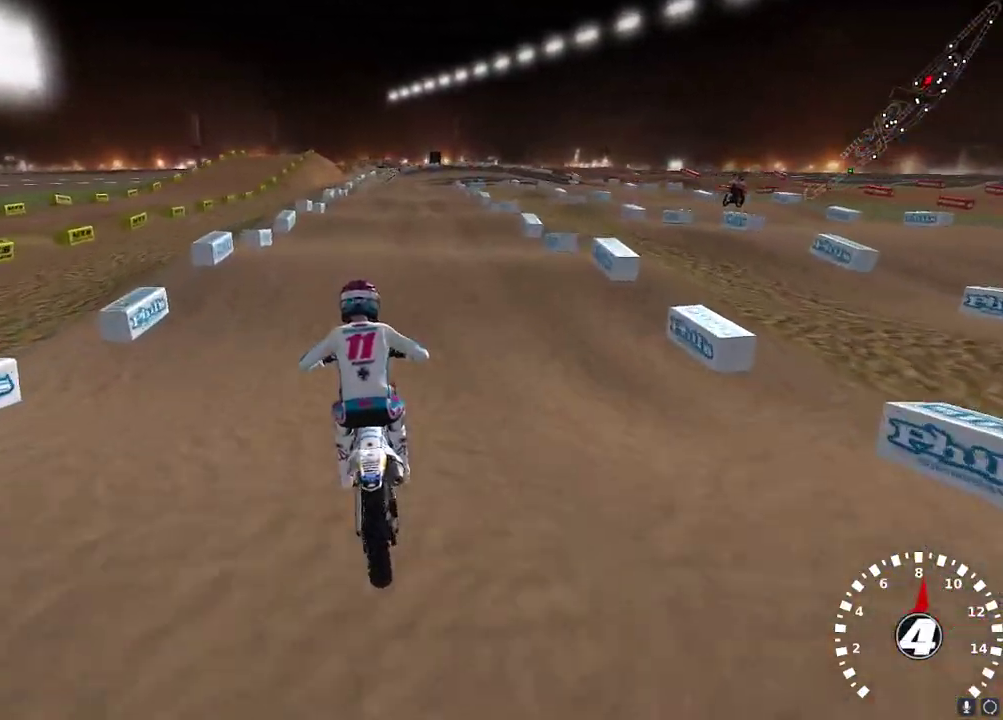
{"buttons": ["R2"], "left_stick": "center", "right_stick": "up-left", "events": [[17, "right_stick", "up-left"], [317, "right_stick", "down"], [417, "right_stick", "up-left"]]}
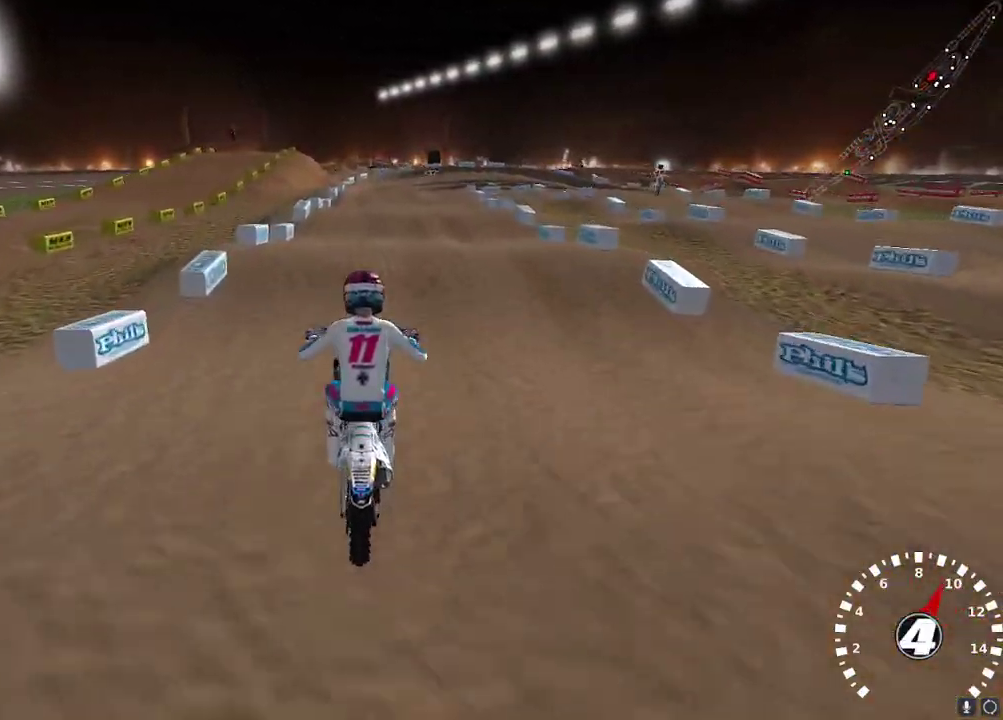
{"buttons": ["R2"], "left_stick": "center", "right_stick": "up-left", "events": [[117, "right_stick", "up"], [200, "X", "down"], [283, "X", "up"], [450, "right_stick", "up-left"]]}
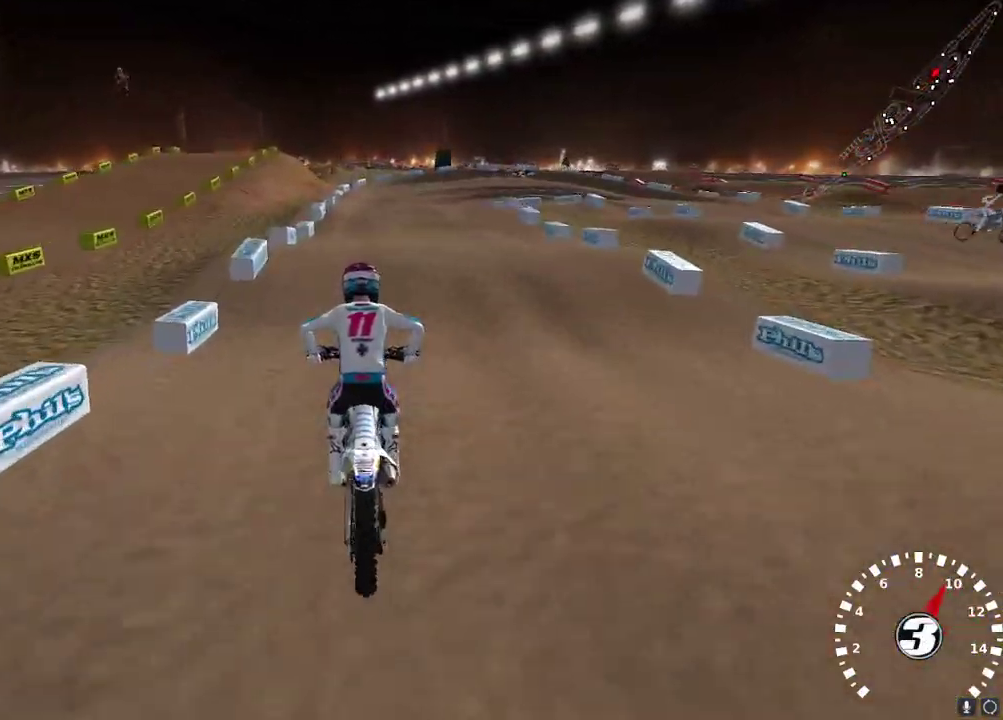
{"buttons": ["R2"], "left_stick": "right", "right_stick": "down", "events": [[150, "R2", "up"], [267, "R2", "down"], [267, "left_stick", "right"], [317, "right_stick", "center"], [383, "right_stick", "down"], [417, "R2", "up"], [500, "R2", "down"]]}
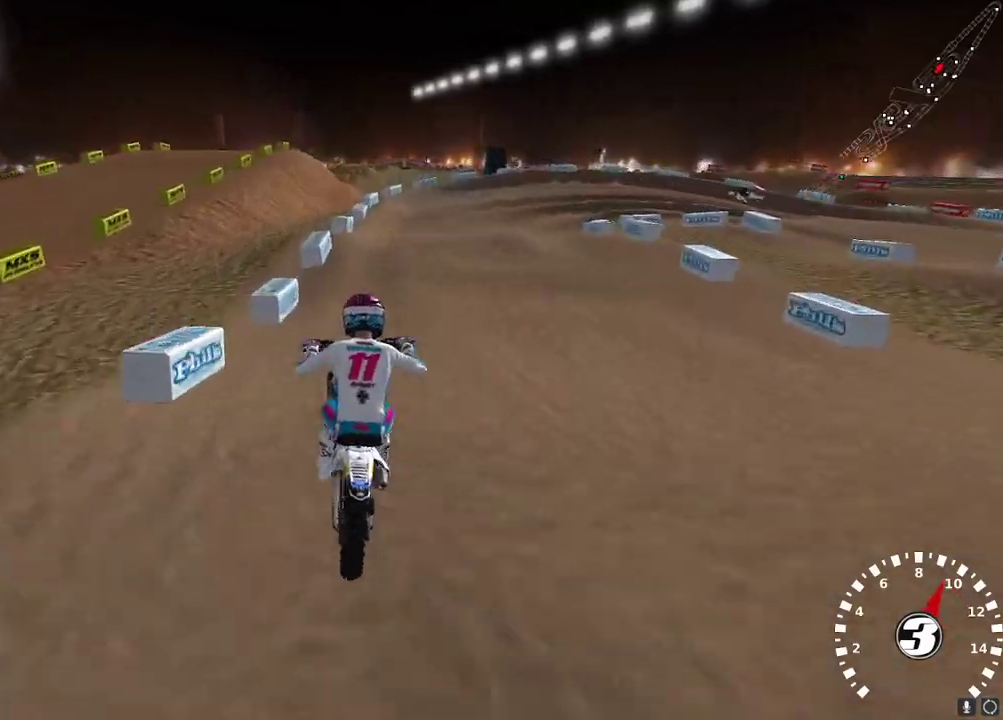
{"buttons": ["R2"], "left_stick": "center", "right_stick": "center", "events": [[50, "right_stick", "left"], [117, "R2", "up"], [133, "right_stick", "center"], [250, "left_stick", "center"], [267, "X", "down"], [350, "X", "up"], [367, "left_stick", "left"], [450, "R2", "down"], [467, "left_stick", "center"]]}
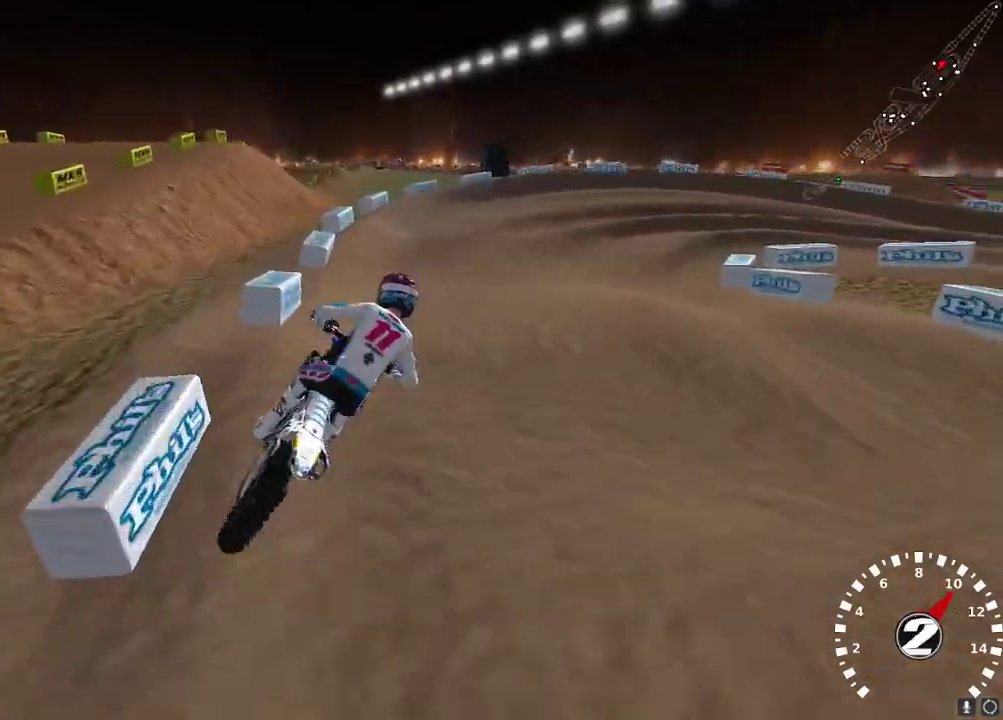
{"buttons": [], "left_stick": "center", "right_stick": "up-left", "events": [[17, "right_stick", "down"], [117, "right_stick", "center"], [317, "left_stick", "left"], [333, "R2", "up"], [333, "right_stick", "left"], [467, "right_stick", "up-left"], [483, "left_stick", "center"]]}
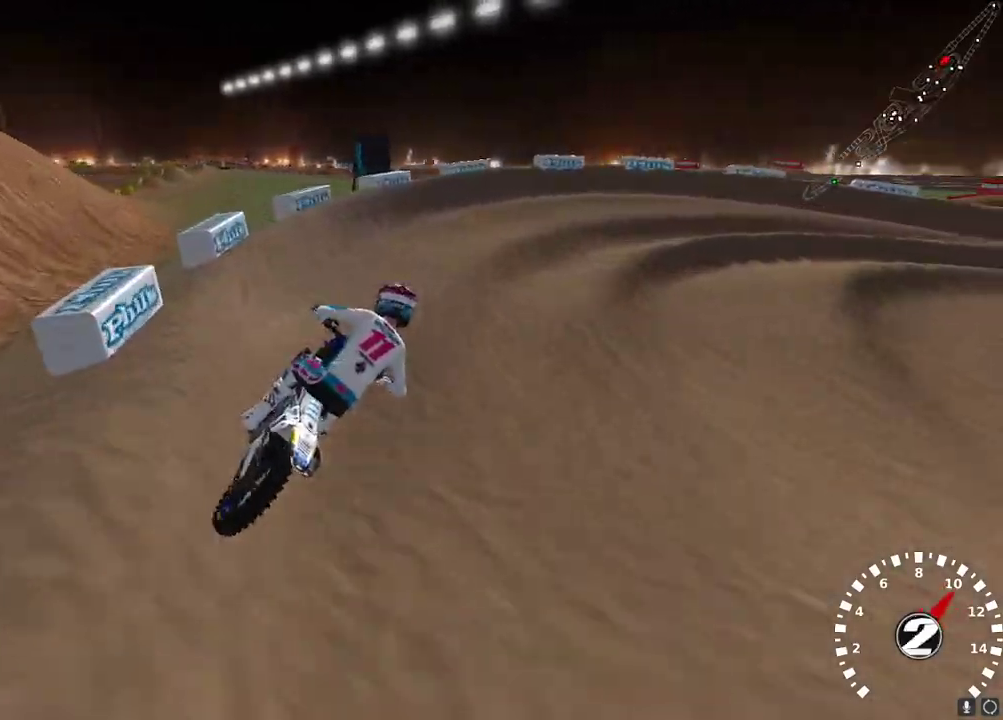
{"buttons": [], "left_stick": "right", "right_stick": "up-left", "events": [[33, "R2", "down"], [50, "right_stick", "up"], [83, "R2", "up"], [233, "R2", "down"], [267, "X", "down"], [300, "left_stick", "right"], [367, "X", "up"], [400, "R2", "up"], [450, "right_stick", "up-left"]]}
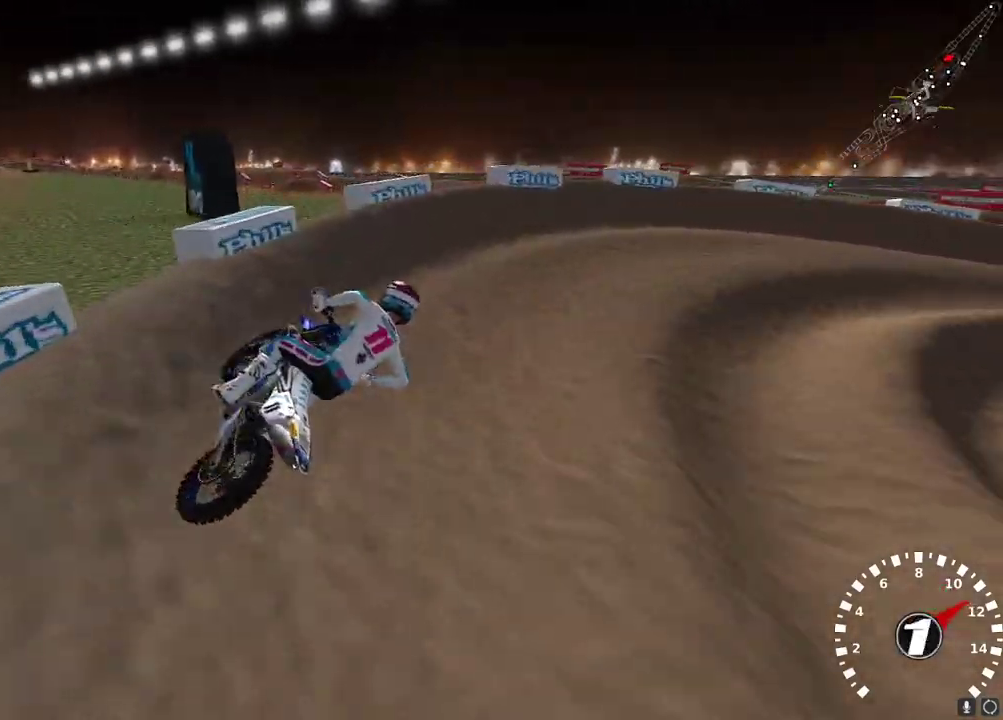
{"buttons": ["R2"], "left_stick": "up-right", "right_stick": "up-left", "events": [[33, "R2", "down"], [117, "R2", "up"], [167, "R2", "down"], [217, "left_stick", "center"], [267, "left_stick", "right"], [317, "R2", "up"], [417, "left_stick", "up-right"], [450, "R2", "down"]]}
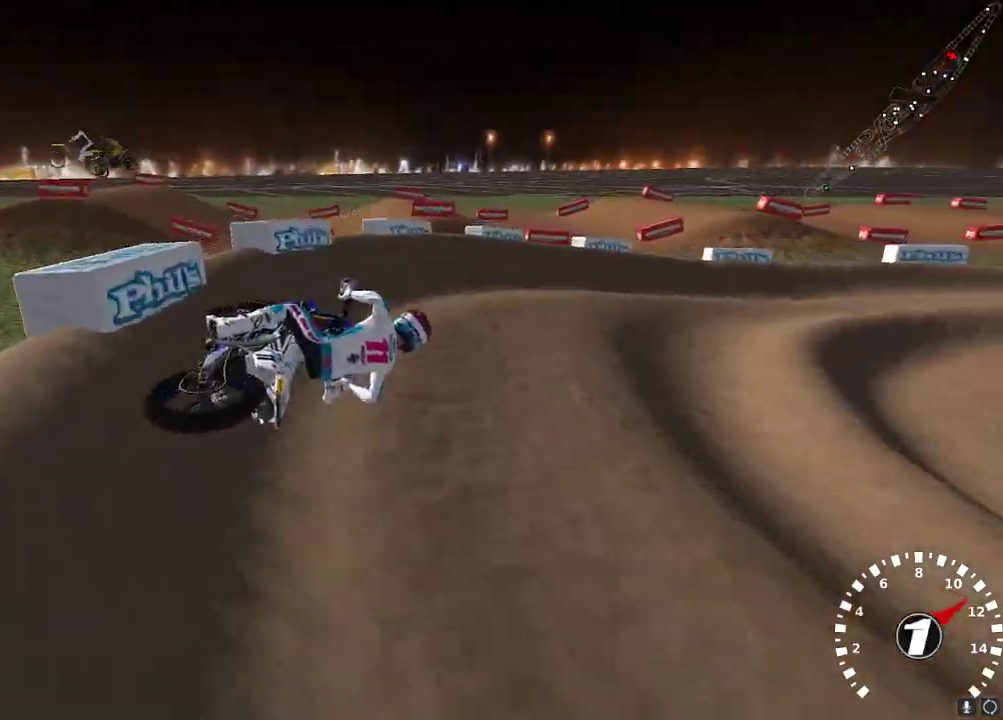
{"buttons": ["A", "R2"], "left_stick": "left", "right_stick": "up", "events": [[133, "left_stick", "center"], [250, "right_stick", "up"], [267, "A", "down"], [367, "left_stick", "left"], [417, "A", "up"], [467, "A", "down"]]}
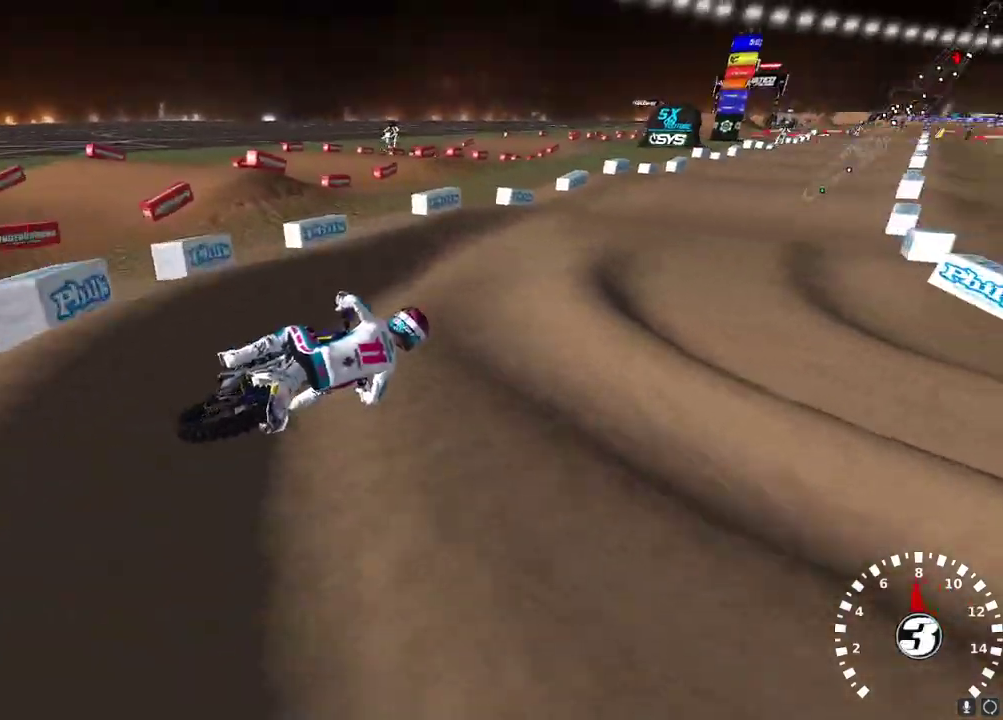
{"buttons": ["R2"], "left_stick": "down-left", "right_stick": "down", "events": [[100, "A", "up"], [100, "left_stick", "center"], [183, "left_stick", "down-left"], [267, "left_stick", "center"], [317, "left_stick", "down-left"], [367, "right_stick", "center"], [500, "right_stick", "down"]]}